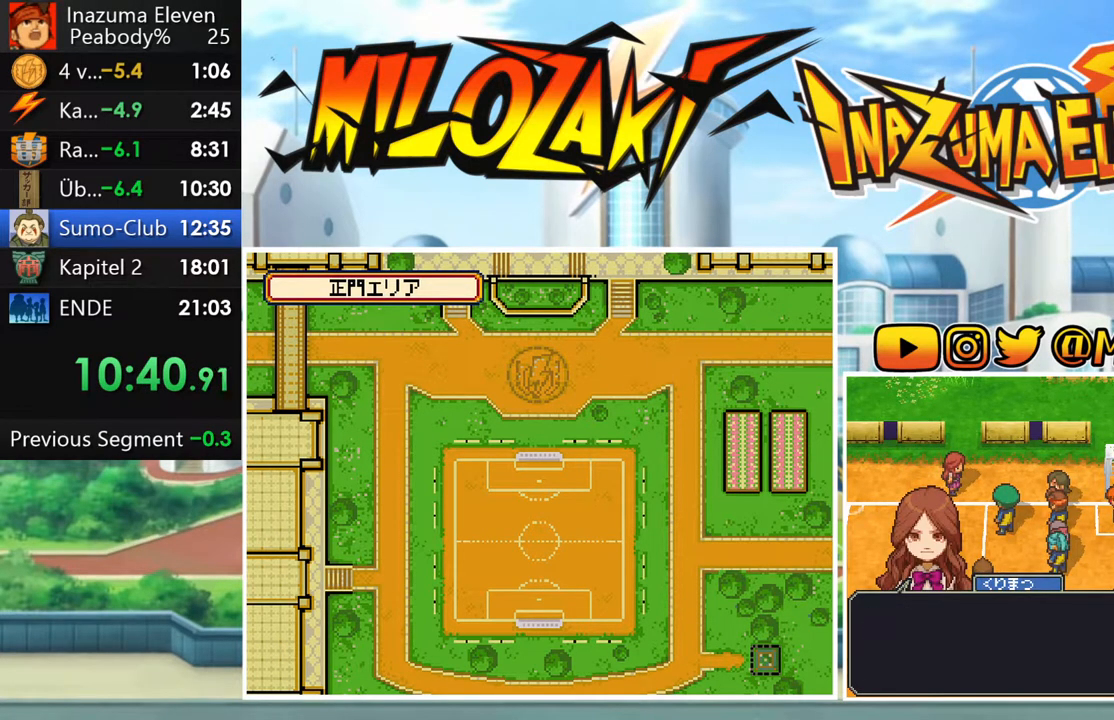
Gameplay with a controller (Nintendo layout); each line is a JSON object with the inputs held at the frame after it. "button_events" lists button changes between this image and that frame as [ms after this image, input, new state], when the widget could be followed in between (sticks are given only as held states). Not read: L1 L3 R1 R3 right_stick.
{"buttons": [], "left_stick": "center", "button_events": [[50, "A", "down"], [117, "A", "up"], [217, "A", "down"], [267, "A", "up"], [367, "A", "down"], [433, "A", "up"]]}
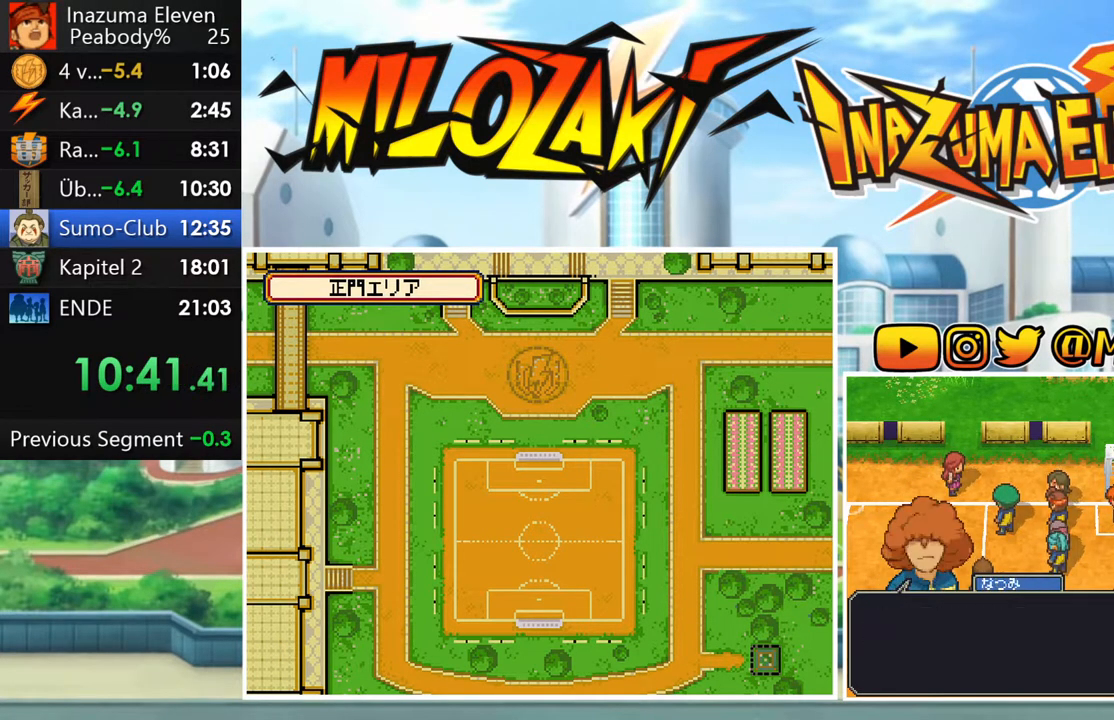
{"buttons": ["A"], "left_stick": "center"}
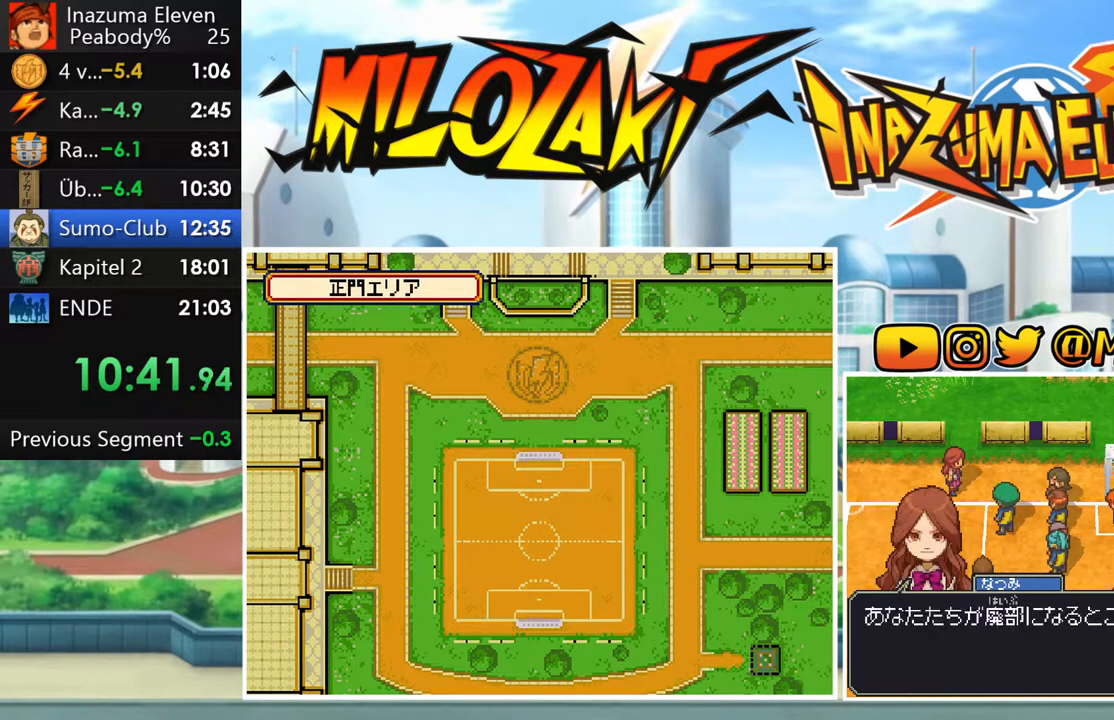
{"buttons": ["A"], "left_stick": "center"}
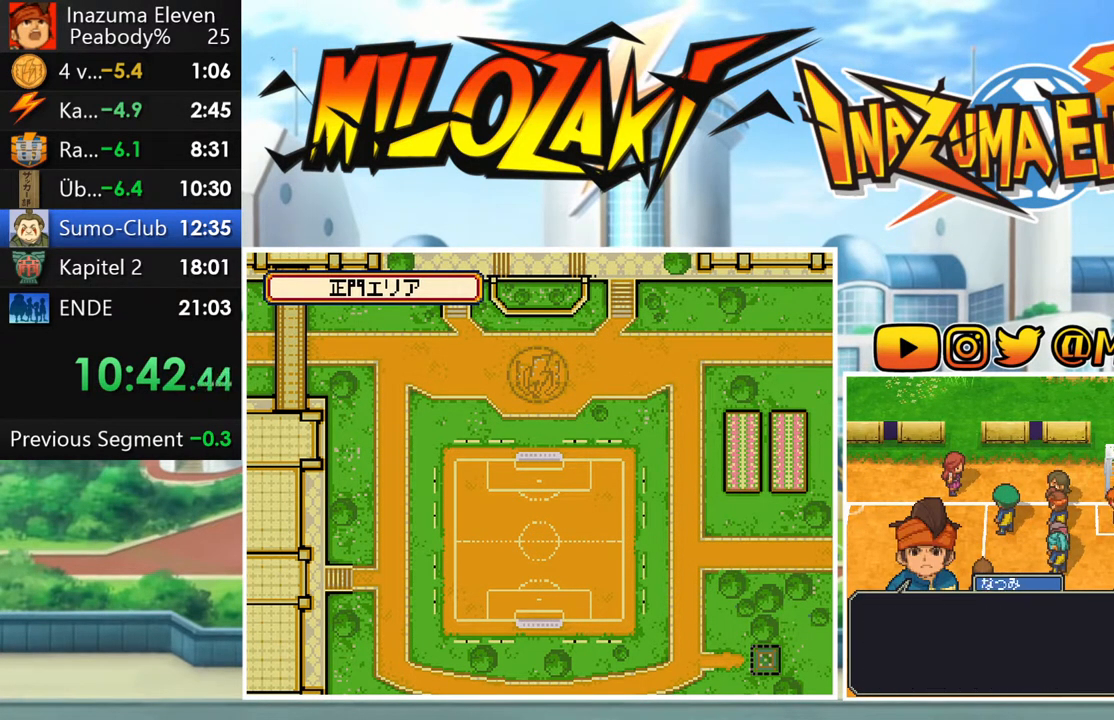
{"buttons": [], "left_stick": "center", "button_events": [[17, "A", "up"], [267, "A", "down"], [333, "A", "up"], [417, "A", "down"], [483, "A", "up"]]}
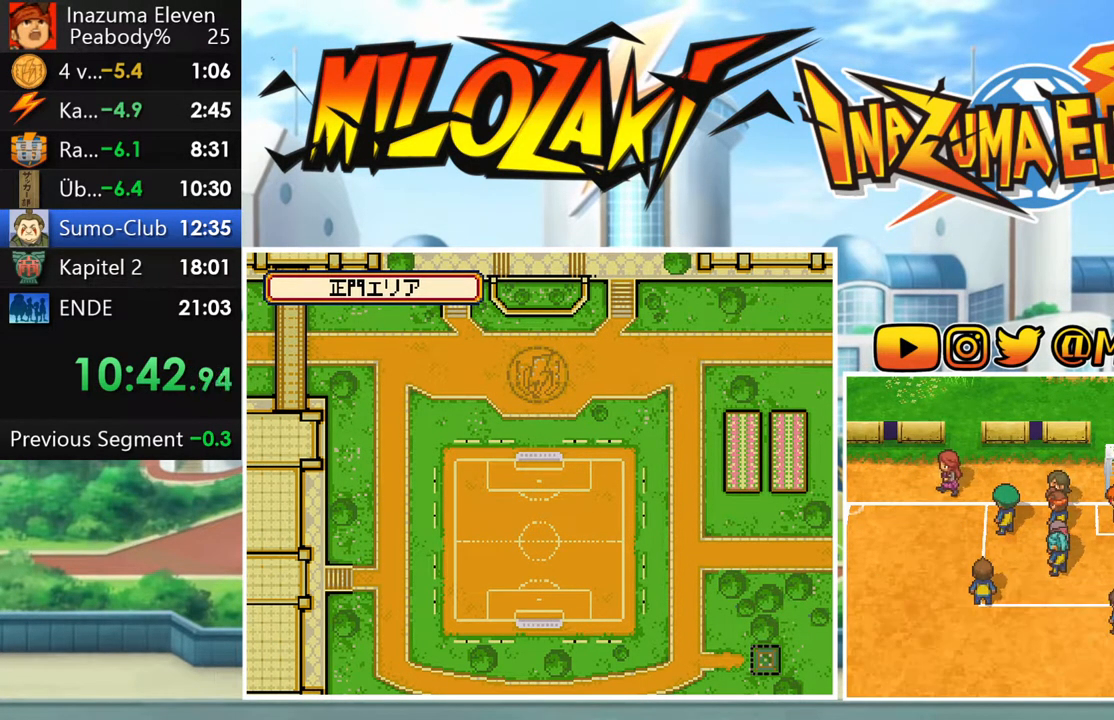
{"buttons": [], "left_stick": "center", "button_events": [[83, "A", "down"], [167, "A", "up"], [250, "A", "down"], [417, "A", "up"]]}
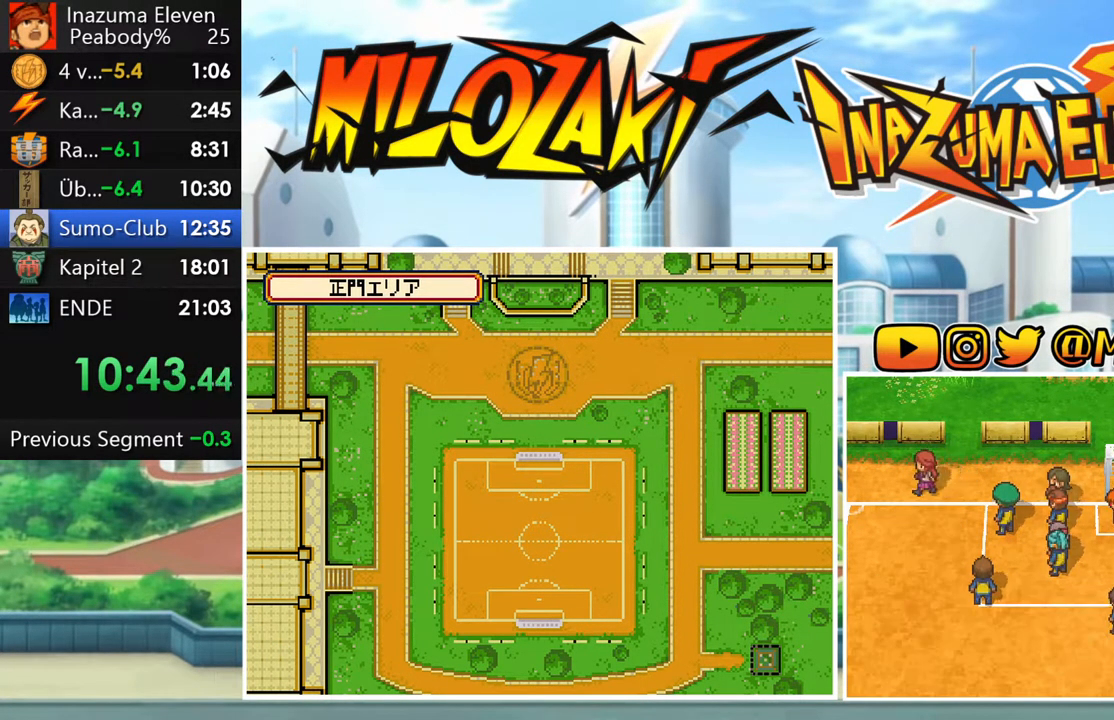
{"buttons": [], "left_stick": "center", "button_events": [[183, "A", "down"], [267, "A", "up"], [367, "A", "down"], [467, "A", "up"]]}
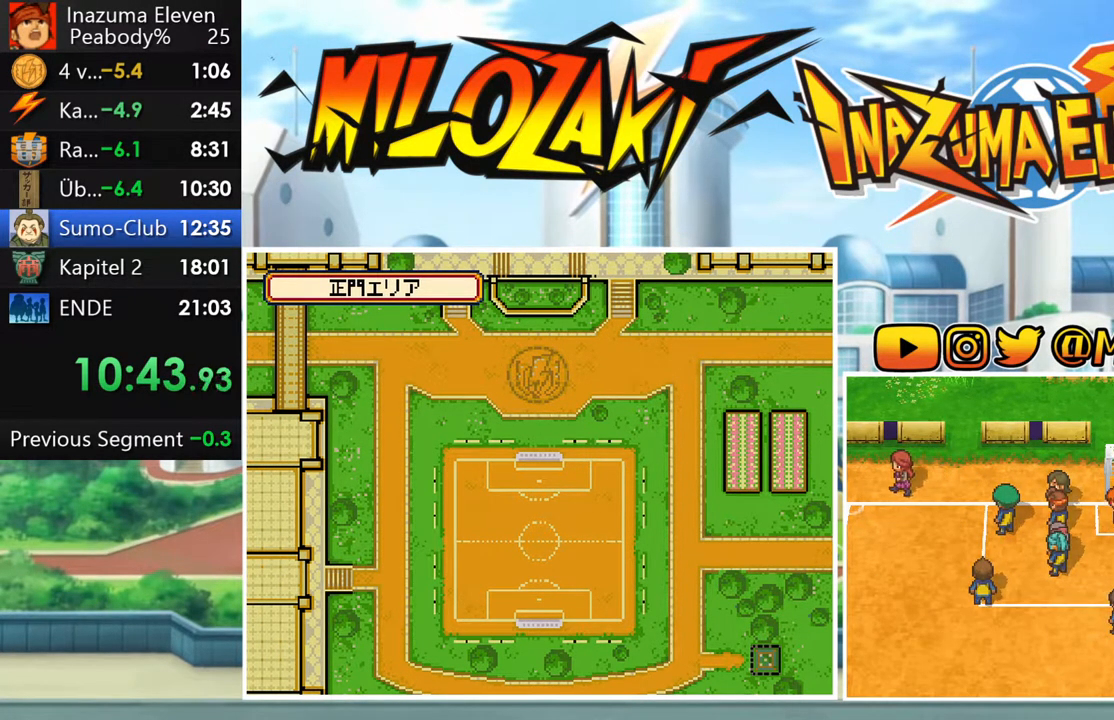
{"buttons": ["A"], "left_stick": "center", "button_events": [[67, "A", "down"], [150, "A", "up"], [267, "A", "down"], [350, "A", "up"], [450, "A", "down"]]}
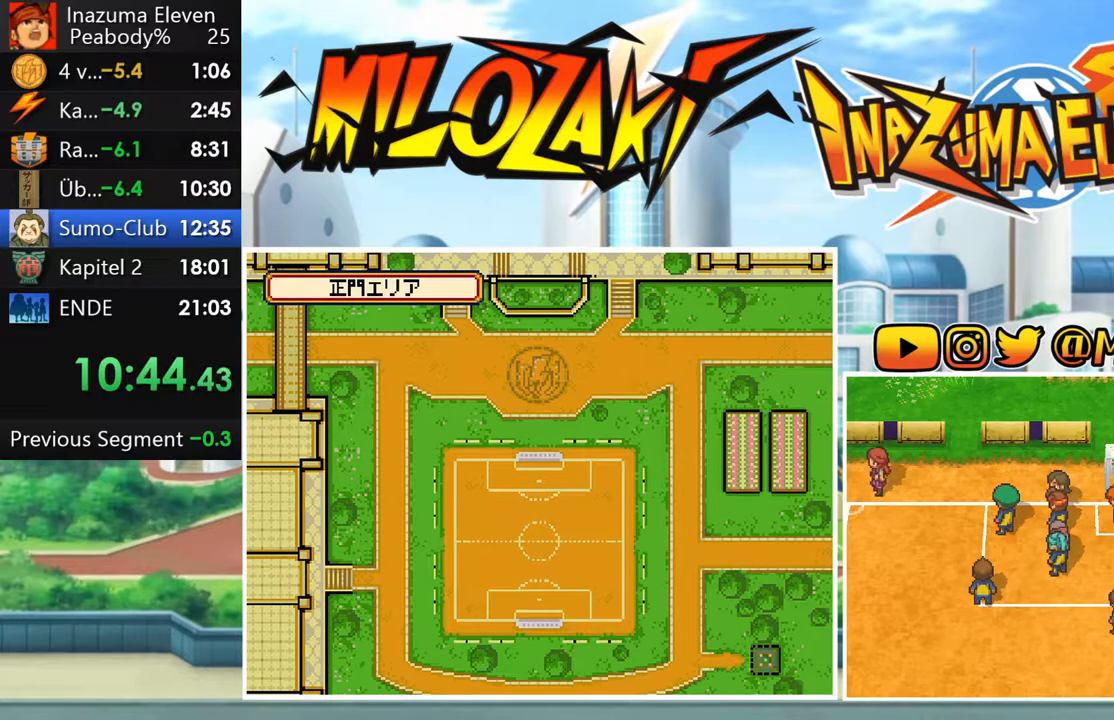
{"buttons": ["A"], "left_stick": "center", "button_events": [[33, "A", "up"], [133, "A", "down"], [200, "A", "up"], [317, "A", "down"], [383, "A", "up"], [483, "A", "down"]]}
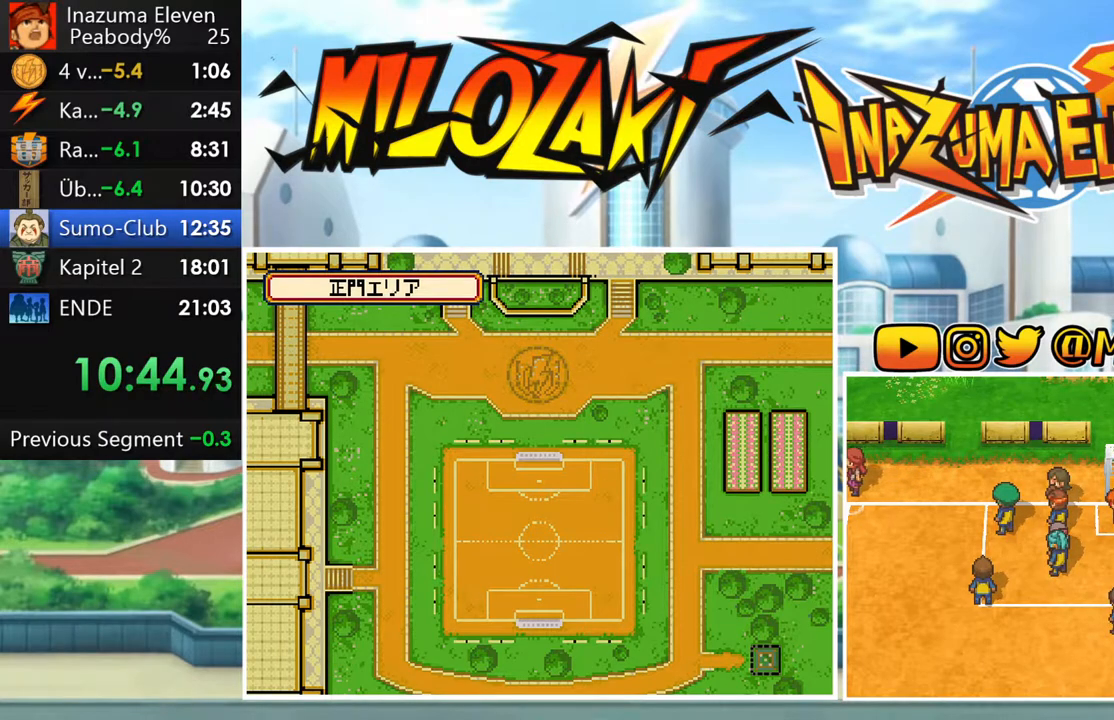
{"buttons": [], "left_stick": "center", "button_events": [[50, "A", "up"], [167, "A", "down"], [250, "A", "up"], [350, "A", "down"], [417, "A", "up"]]}
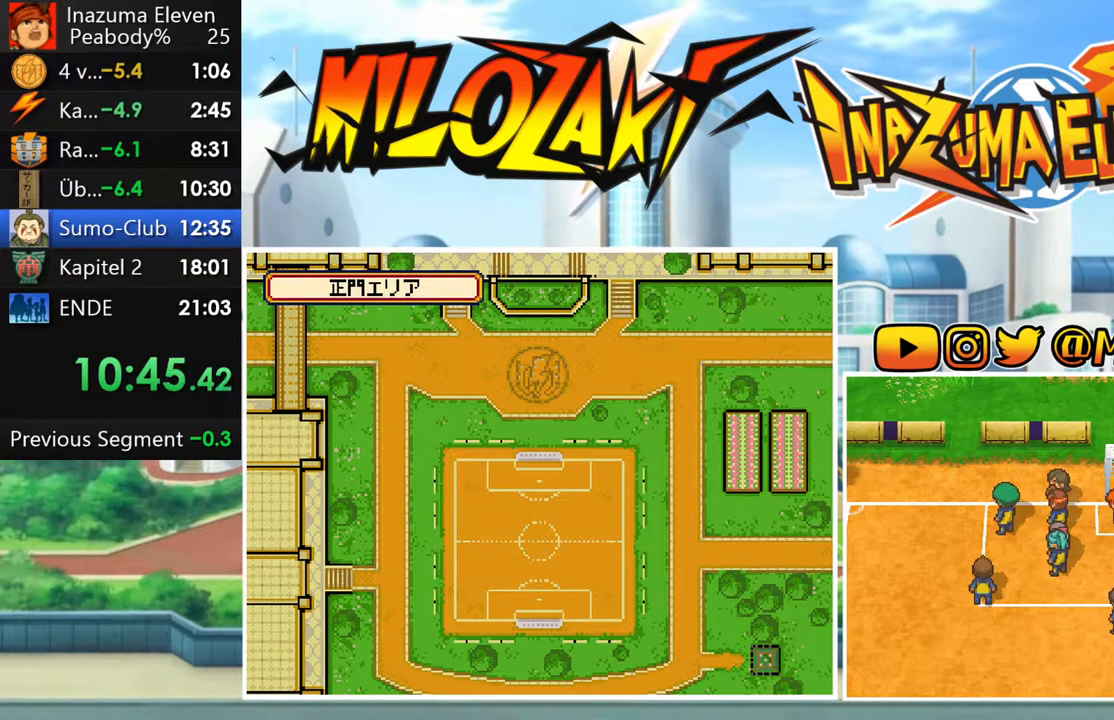
{"buttons": [], "left_stick": "center", "button_events": [[33, "A", "down"], [83, "A", "up"], [200, "A", "down"], [250, "A", "up"], [367, "A", "down"], [433, "A", "up"]]}
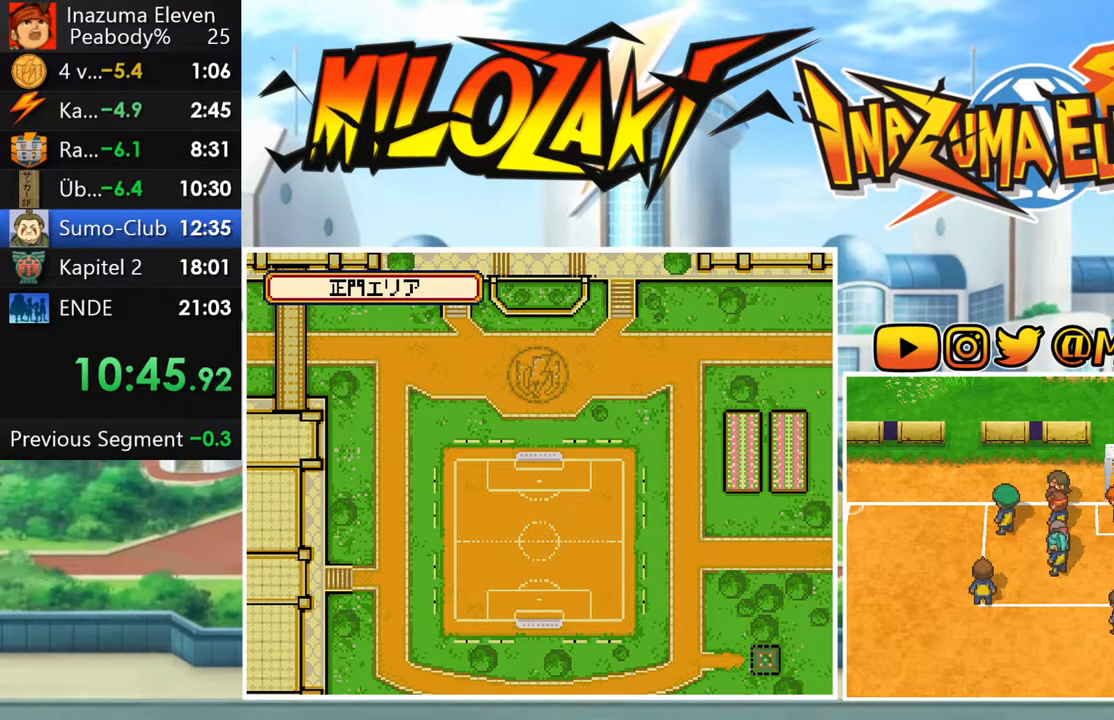
{"buttons": [], "left_stick": "center", "button_events": [[33, "A", "down"], [100, "A", "up"], [217, "A", "down"], [267, "A", "up"], [400, "A", "down"], [450, "A", "up"]]}
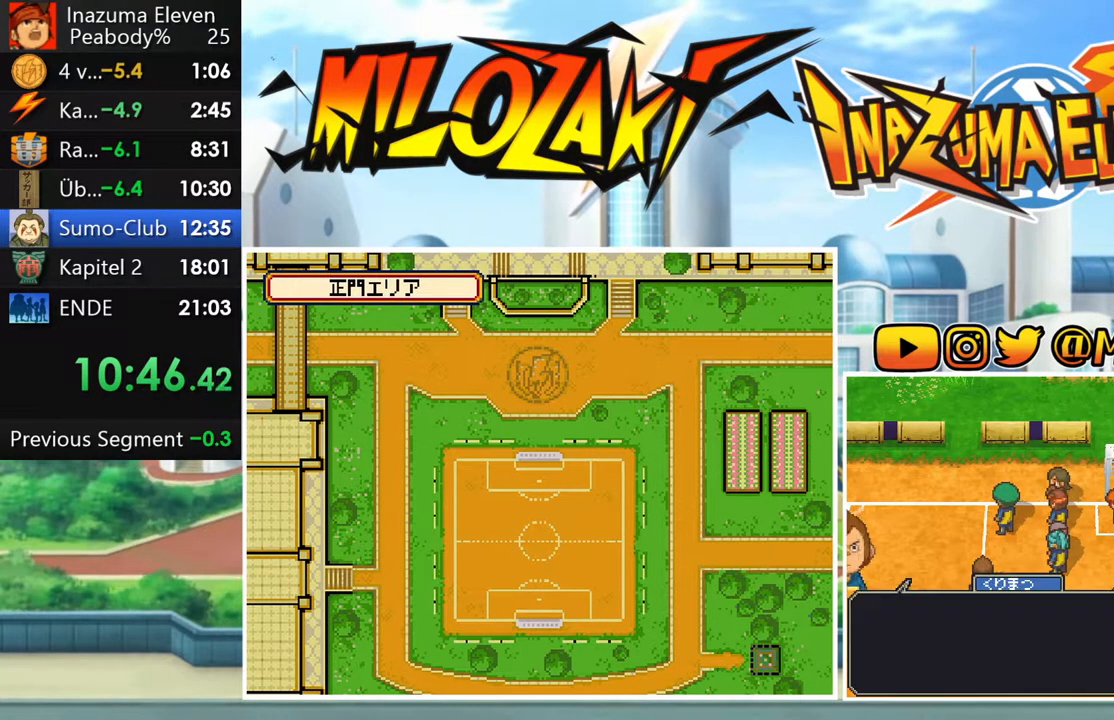
{"buttons": [], "left_stick": "center", "button_events": [[50, "A", "down"], [133, "A", "up"], [233, "A", "down"], [283, "A", "up"]]}
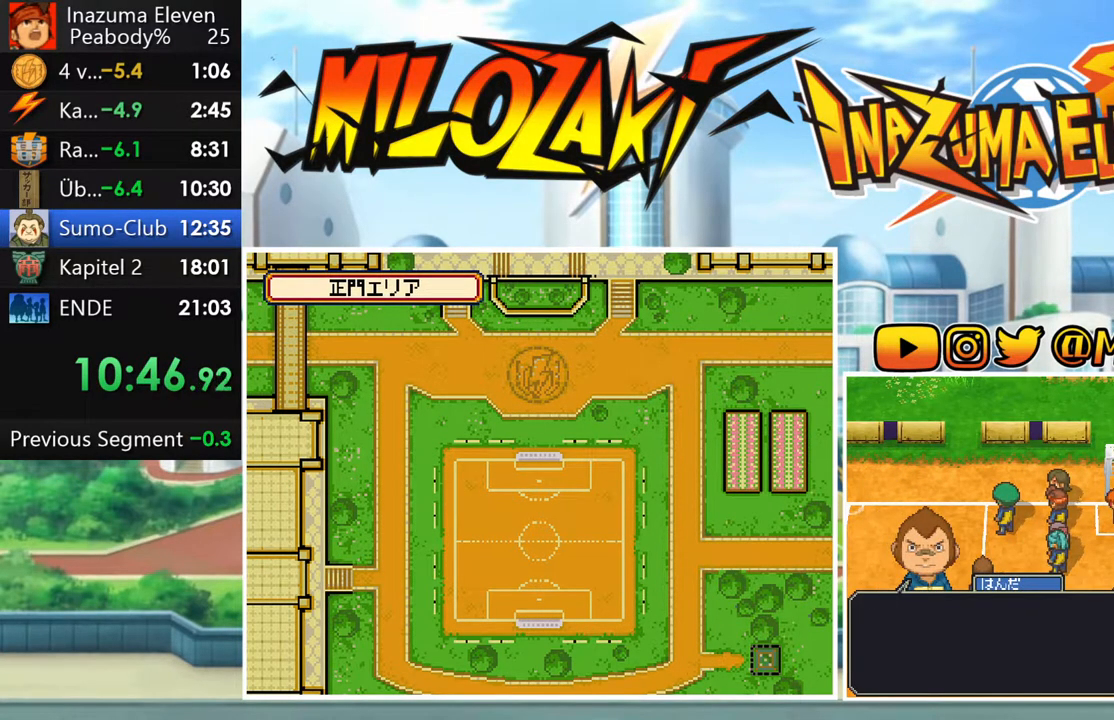
{"buttons": [], "left_stick": "center", "button_events": [[50, "A", "down"], [117, "A", "up"], [217, "A", "down"], [283, "A", "up"], [367, "A", "down"], [433, "A", "up"]]}
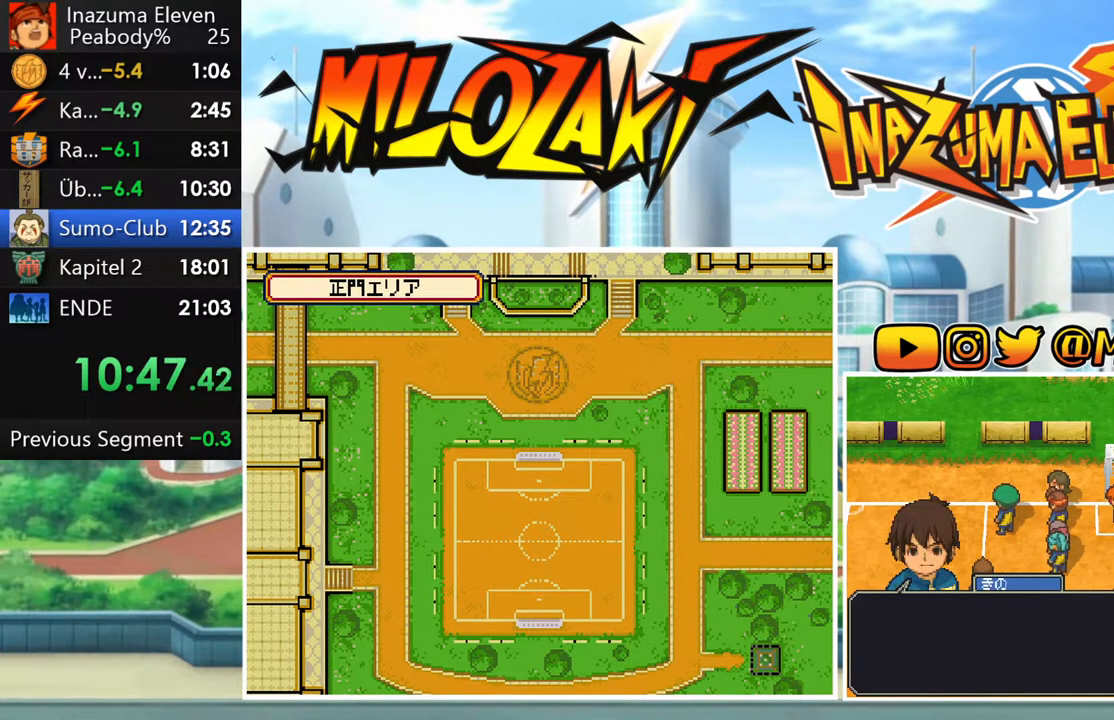
{"buttons": [], "left_stick": "center", "button_events": [[33, "A", "down"], [83, "A", "up"], [200, "A", "down"], [267, "A", "up"], [367, "A", "down"], [417, "A", "up"]]}
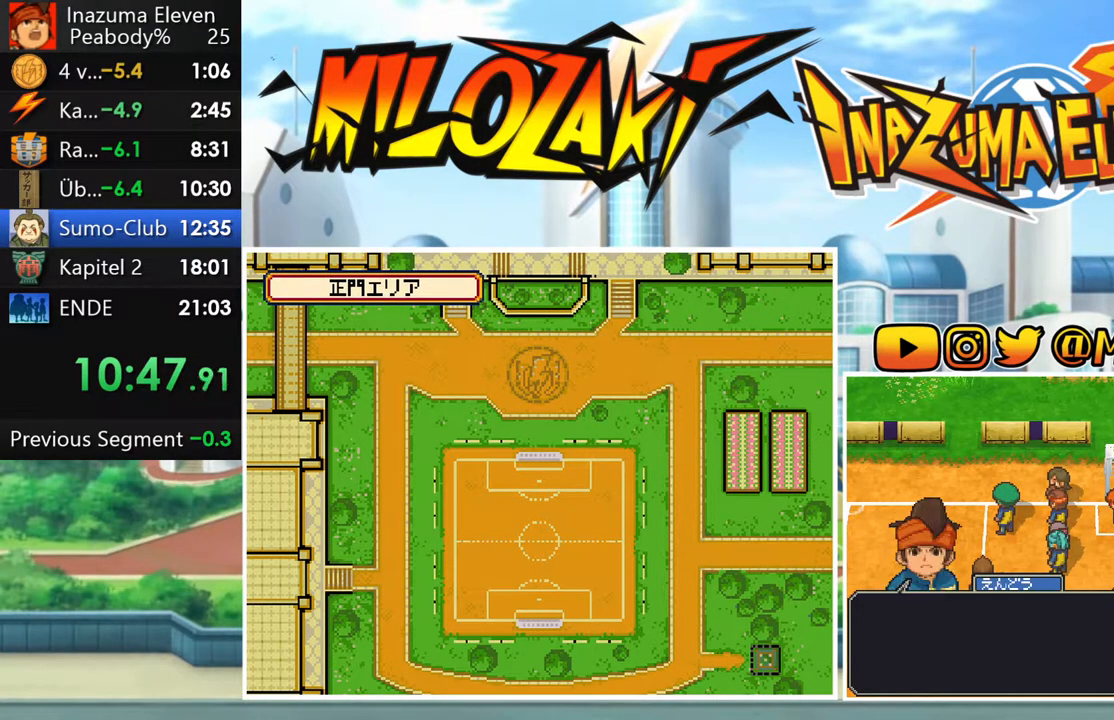
{"buttons": [], "left_stick": "center", "button_events": [[33, "A", "down"], [83, "A", "up"], [200, "A", "down"], [250, "A", "up"], [350, "A", "down"], [433, "A", "up"]]}
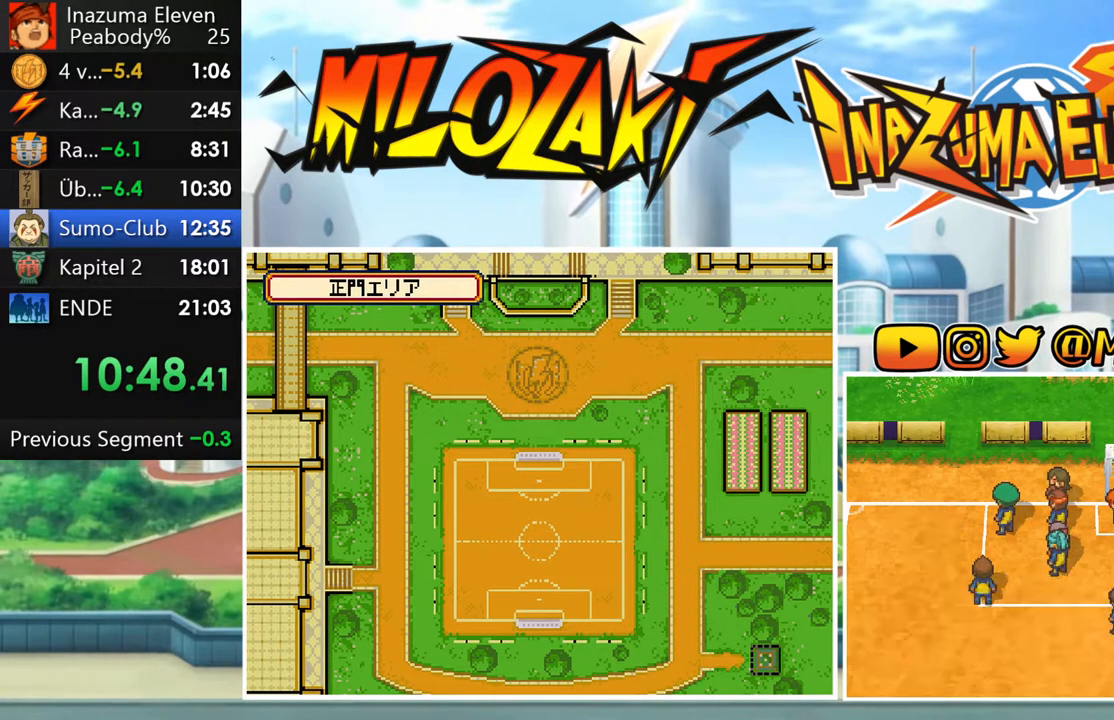
{"buttons": [], "left_stick": "center", "button_events": [[33, "A", "down"], [83, "A", "up"], [200, "A", "down"], [267, "A", "up"], [367, "A", "down"], [467, "A", "up"]]}
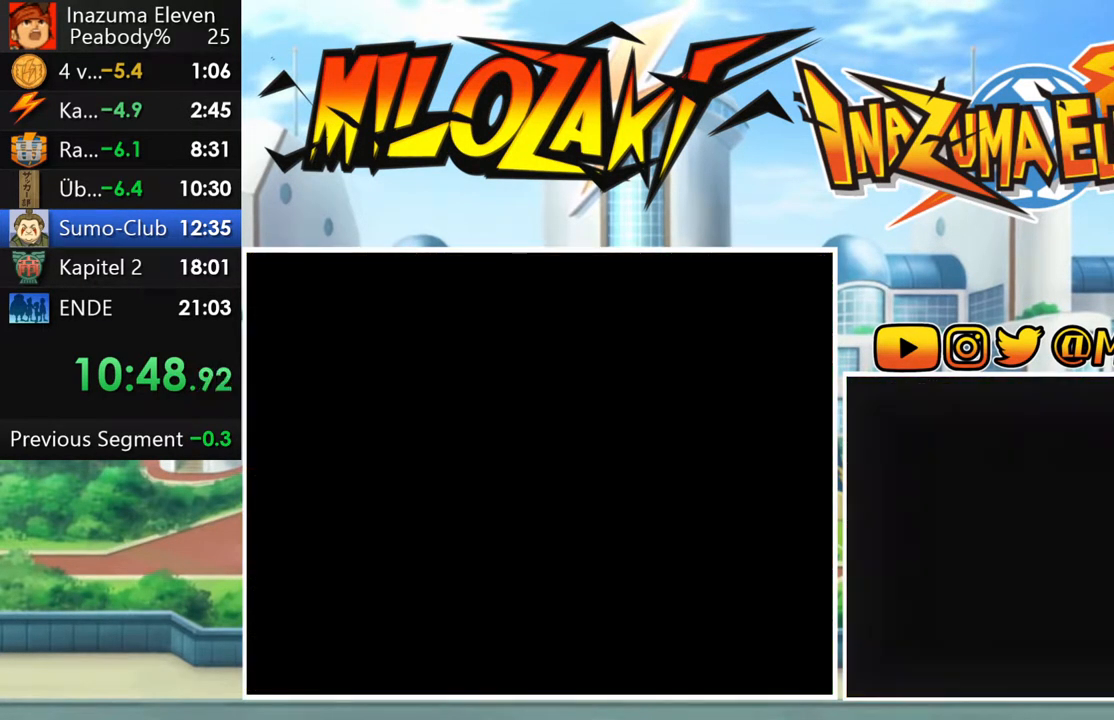
{"buttons": [], "left_stick": "center", "button_events": [[83, "A", "down"], [150, "A", "up"], [250, "A", "down"], [317, "A", "up"], [433, "A", "down"], [500, "A", "up"]]}
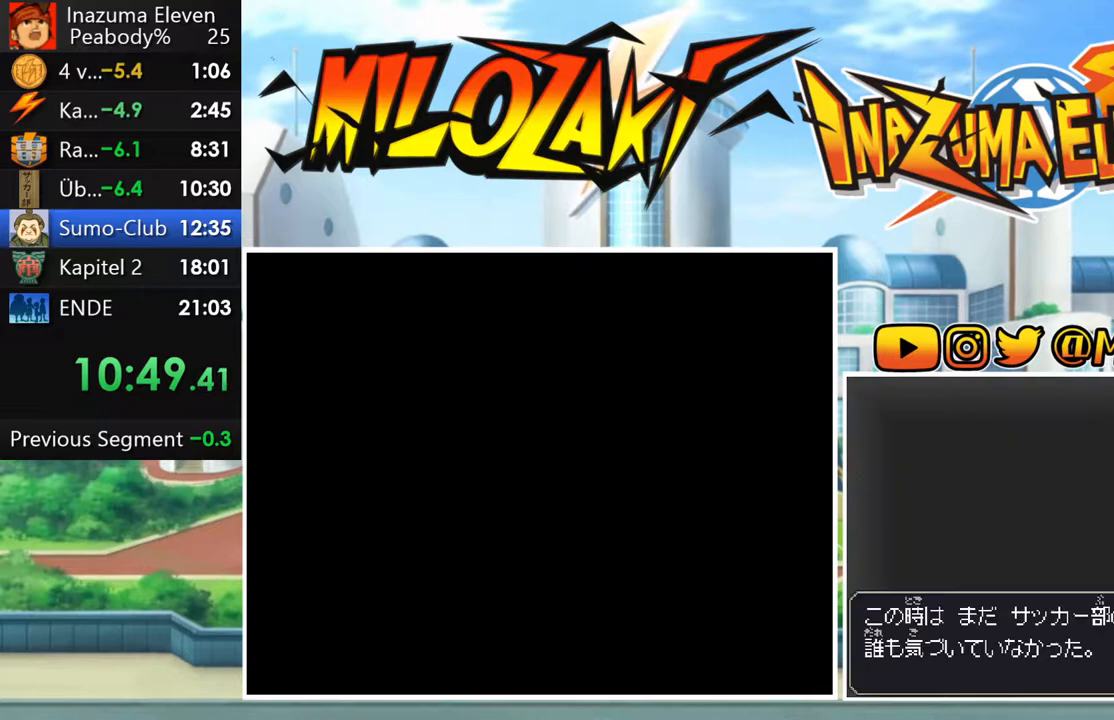
{"buttons": [], "left_stick": "center", "button_events": [[100, "A", "down"], [150, "A", "up"], [267, "A", "down"], [333, "A", "up"], [433, "A", "down"], [500, "A", "up"]]}
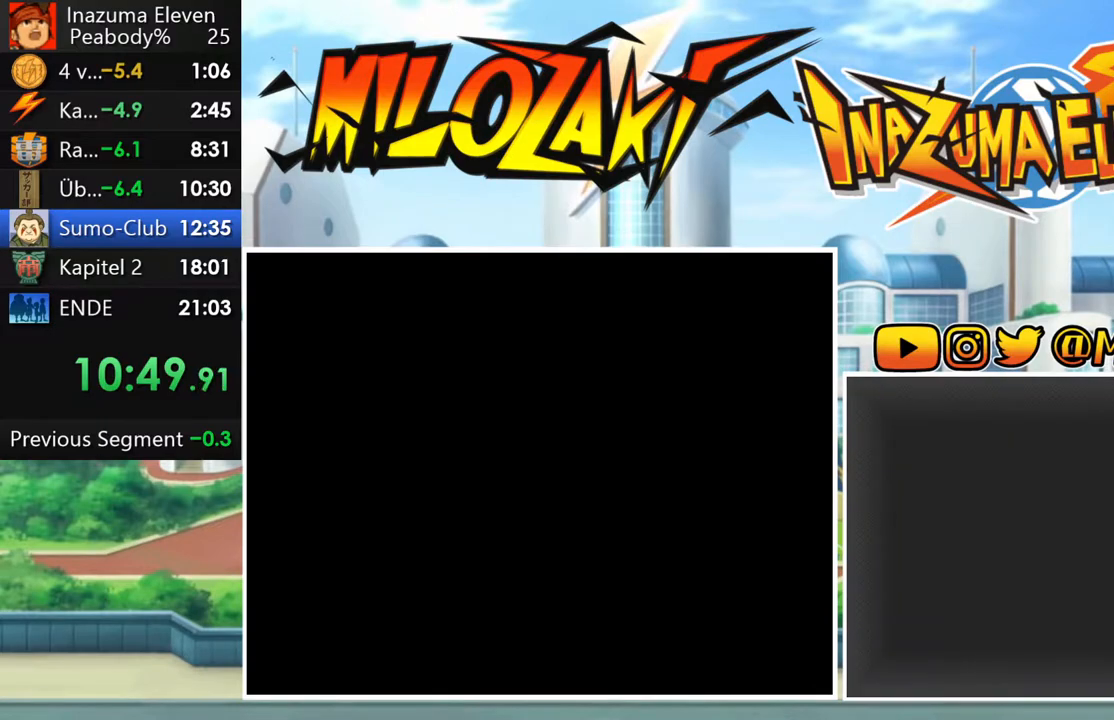
{"buttons": ["A"], "left_stick": "center", "button_events": [[117, "A", "down"], [183, "A", "up"], [283, "A", "down"], [350, "A", "up"], [467, "A", "down"]]}
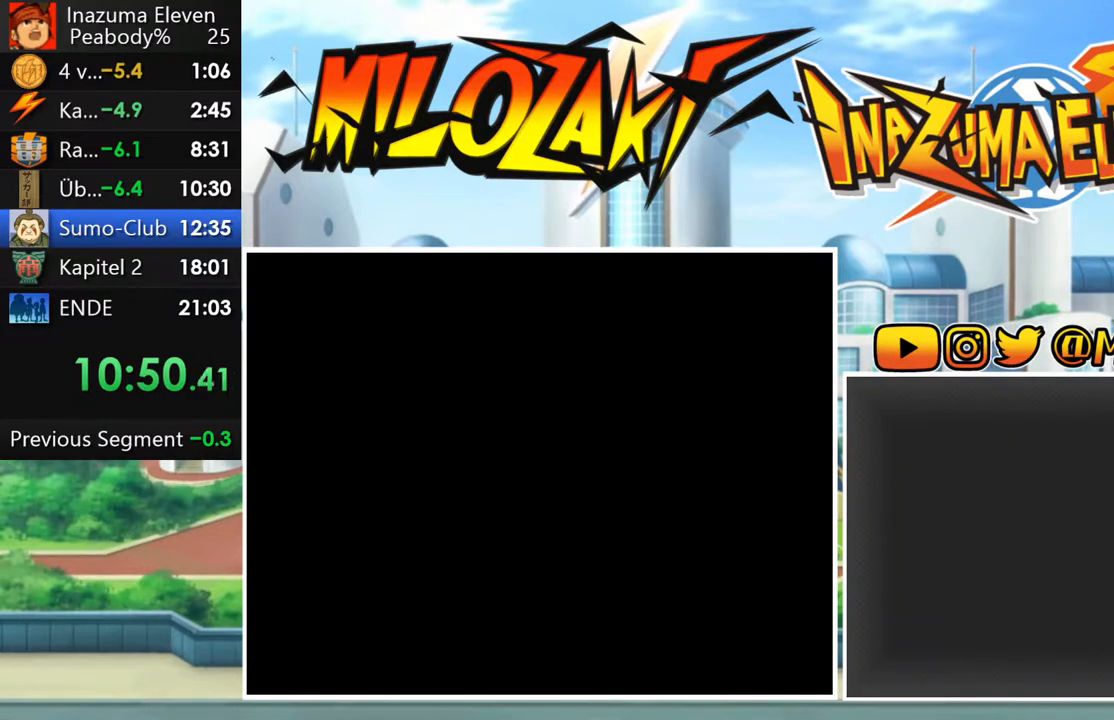
{"buttons": [], "left_stick": "center", "button_events": [[17, "A", "up"], [133, "A", "down"], [200, "A", "up"], [317, "A", "down"], [367, "A", "up"]]}
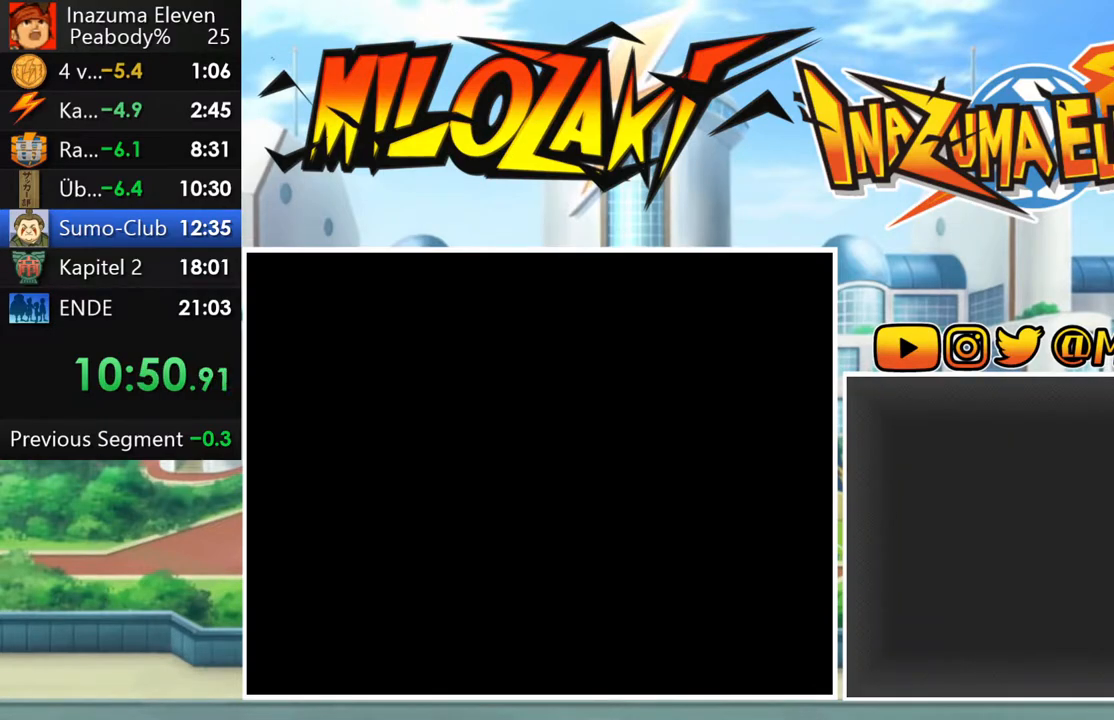
{"buttons": ["A"], "left_stick": "center", "button_events": [[150, "A", "down"], [233, "A", "up"], [317, "A", "down"], [400, "A", "up"], [500, "A", "down"]]}
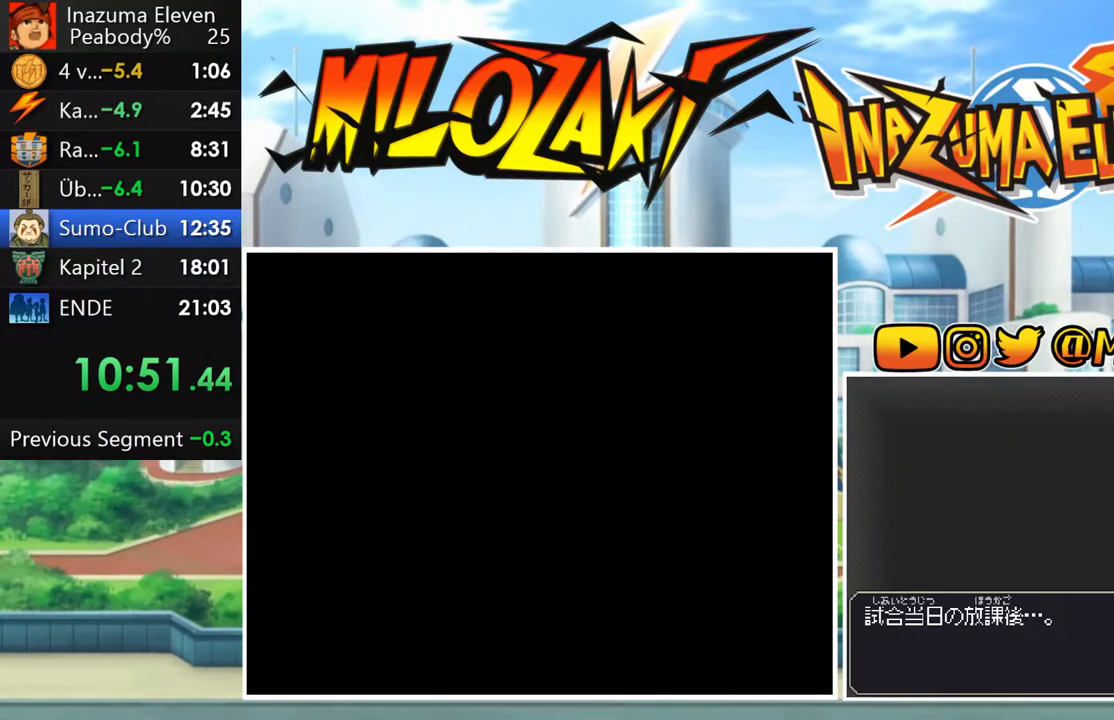
{"buttons": [], "left_stick": "center", "button_events": [[67, "A", "up"], [167, "A", "down"], [217, "A", "up"], [333, "A", "down"], [417, "A", "up"]]}
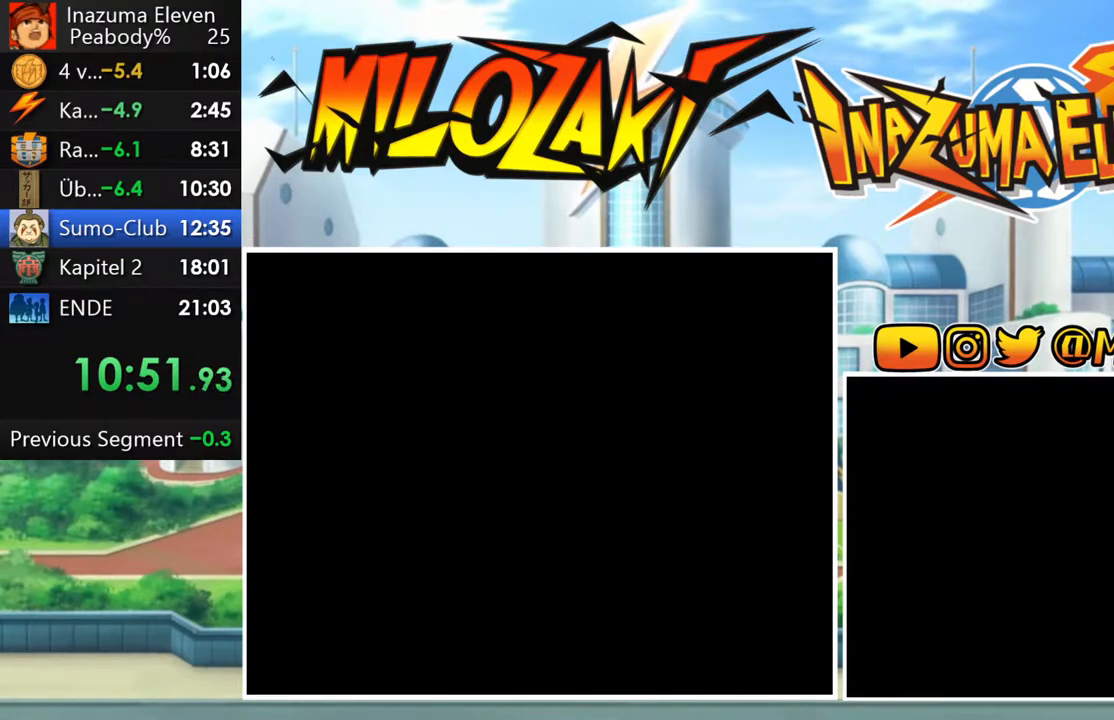
{"buttons": ["A"], "left_stick": "center", "button_events": [[17, "A", "down"], [117, "A", "up"], [233, "A", "down"], [317, "A", "up"], [450, "A", "down"]]}
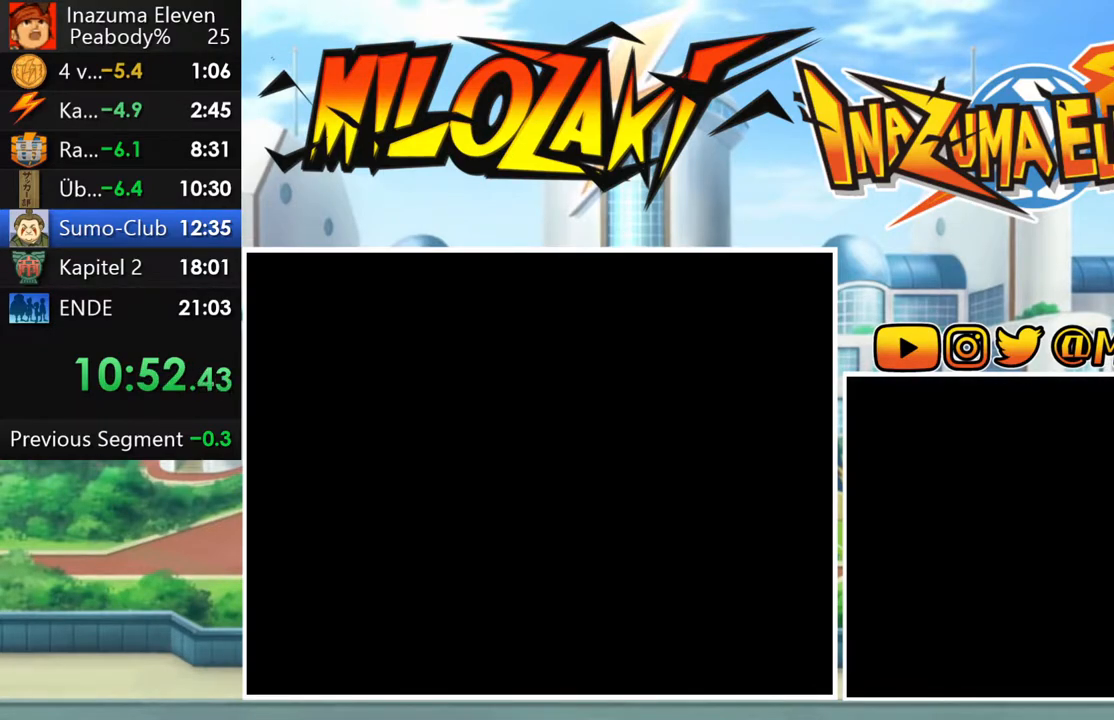
{"buttons": [], "left_stick": "center", "button_events": [[33, "A", "up"], [133, "A", "down"], [217, "A", "up"], [350, "A", "down"], [417, "A", "up"]]}
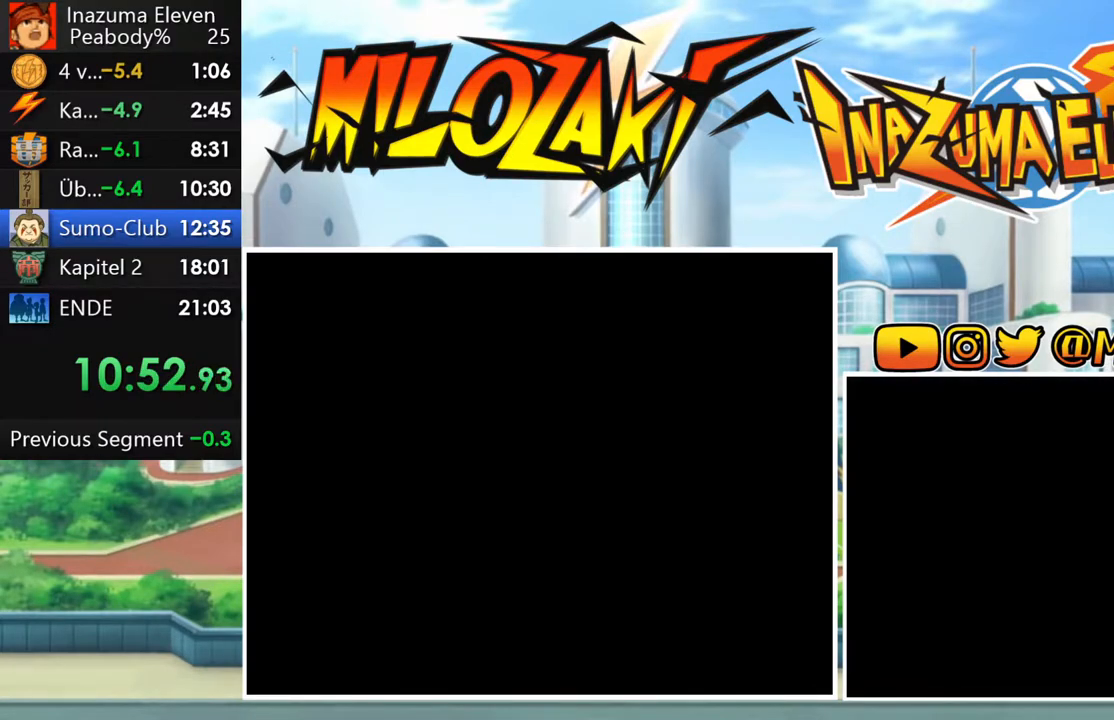
{"buttons": ["A"], "left_stick": "center", "button_events": [[33, "A", "down"], [117, "A", "up"], [233, "A", "down"], [317, "A", "up"], [433, "A", "down"]]}
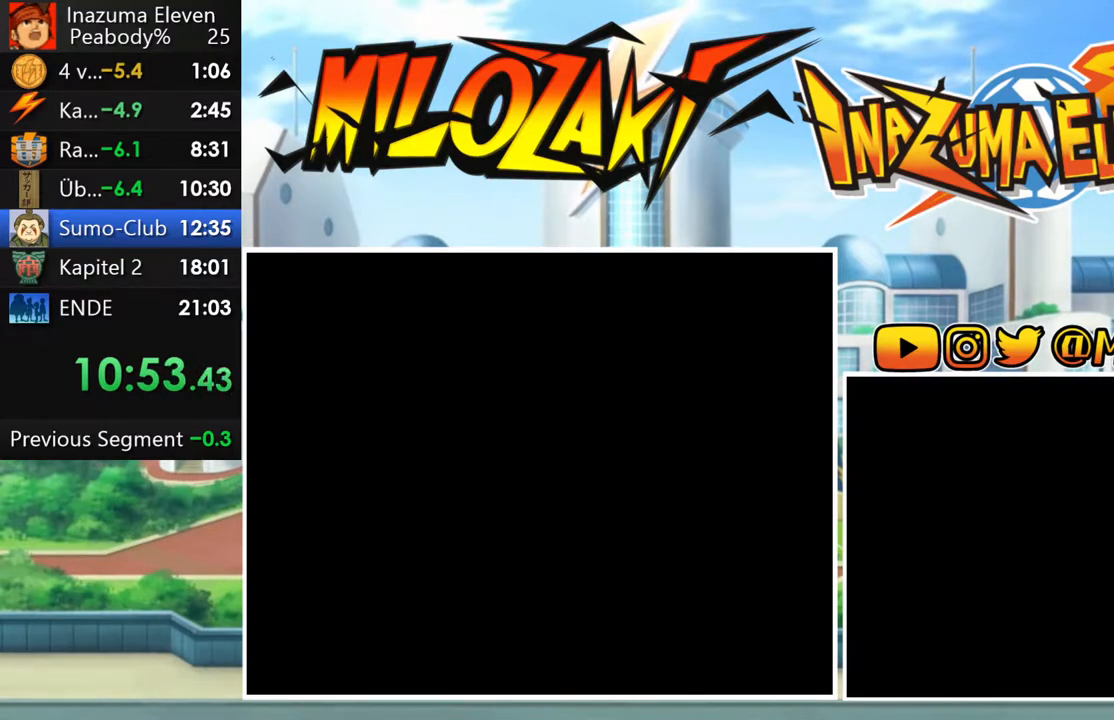
{"buttons": [], "left_stick": "center", "button_events": [[17, "A", "up"], [133, "A", "down"], [217, "A", "up"], [333, "A", "down"], [417, "A", "up"]]}
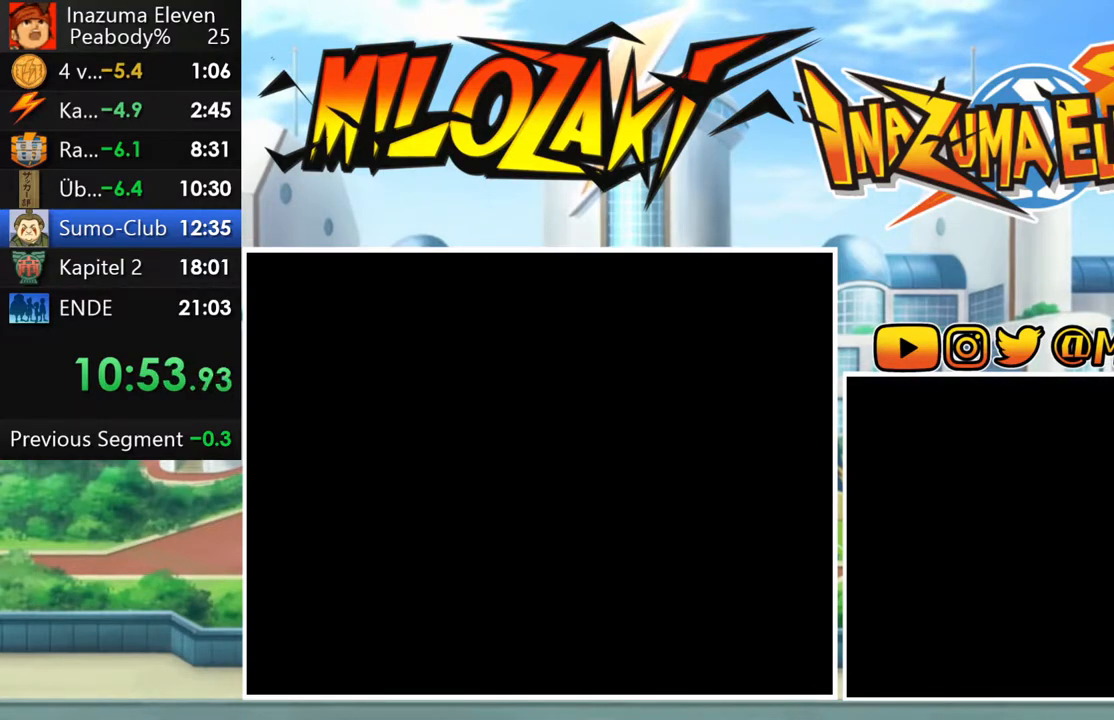
{"buttons": [], "left_stick": "center", "button_events": [[33, "A", "down"], [117, "A", "up"], [233, "A", "down"], [317, "A", "up"], [433, "A", "down"], [500, "A", "up"]]}
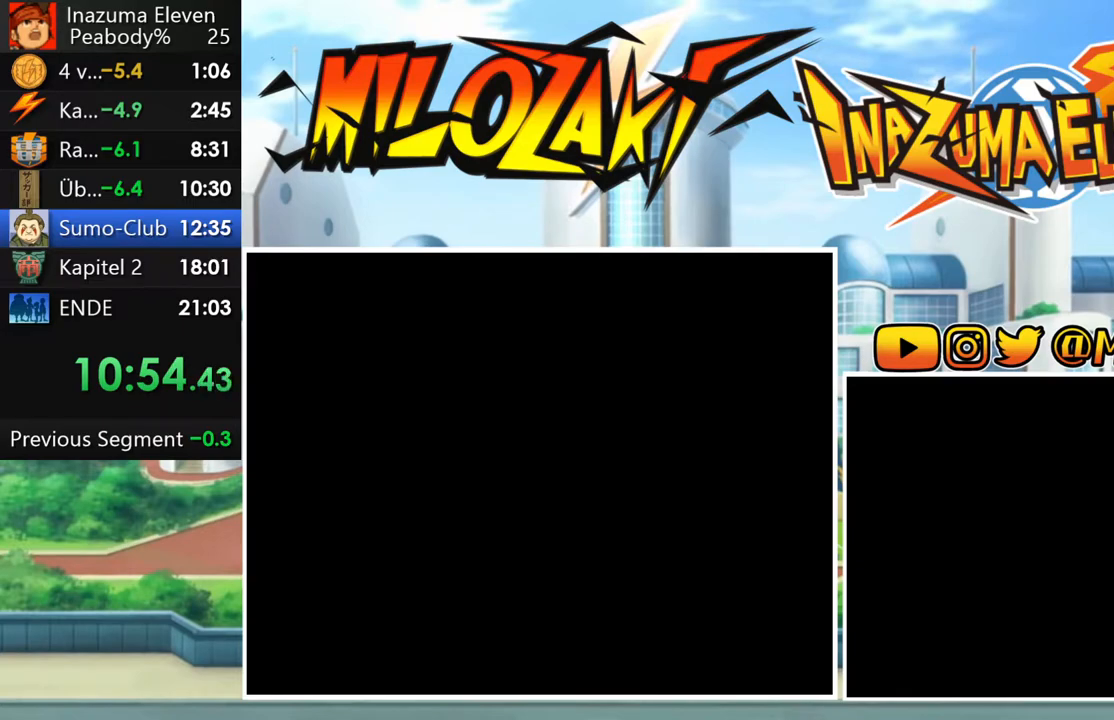
{"buttons": [], "left_stick": "center", "button_events": [[117, "A", "down"], [200, "A", "up"], [317, "A", "down"], [400, "A", "up"]]}
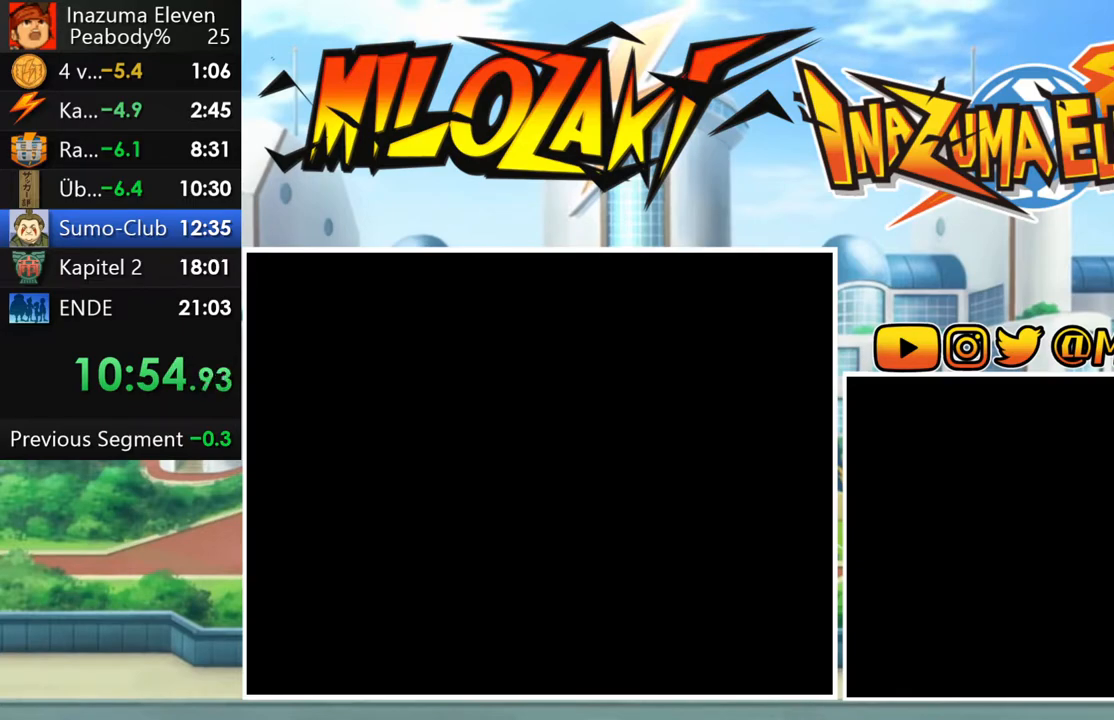
{"buttons": [], "left_stick": "center", "button_events": [[17, "A", "down"], [100, "A", "up"], [217, "A", "down"], [283, "A", "up"], [400, "A", "down"], [483, "A", "up"]]}